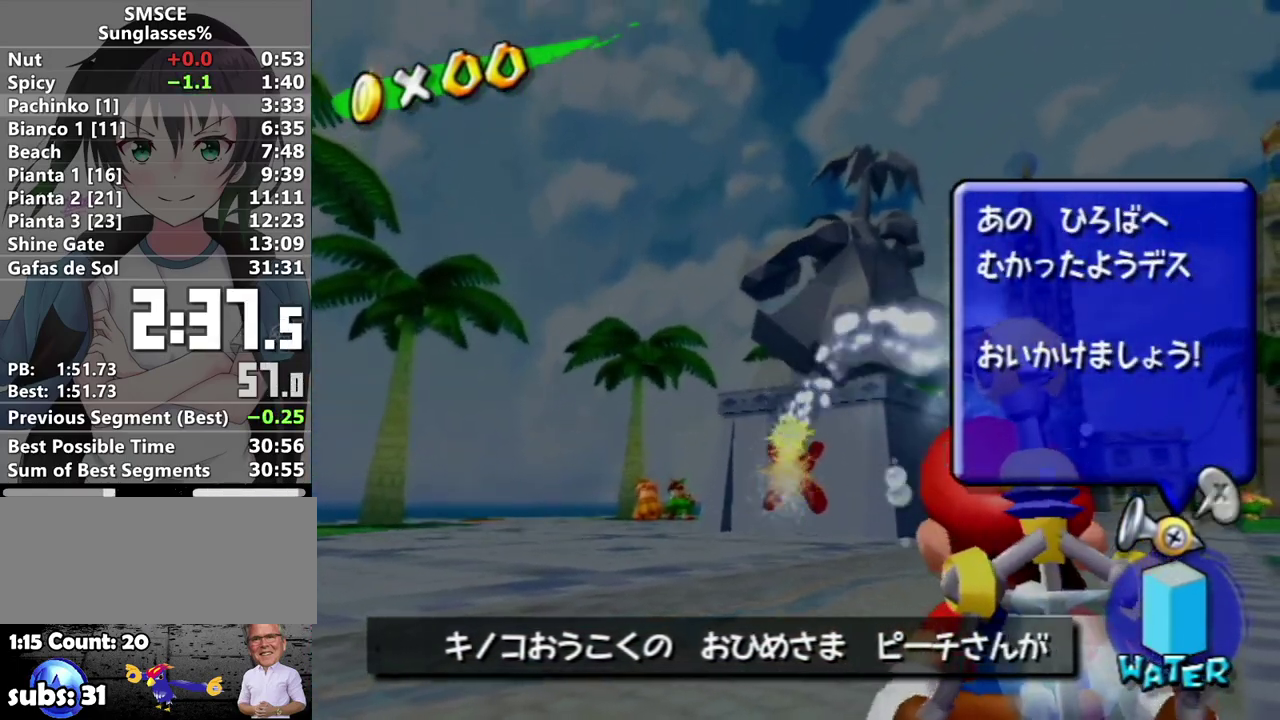
Gameplay with a controller (Nintendo layout); each line is a JSON object with the inputs held at the frame after it. "events" lists button and stick changes between this image and that frame as [ms after this image, input, new state], when the widget could be followed in between. Not read: L3 R3.
{"buttons": ["R1"], "left_stick": "center", "right_stick": "center", "events": []}
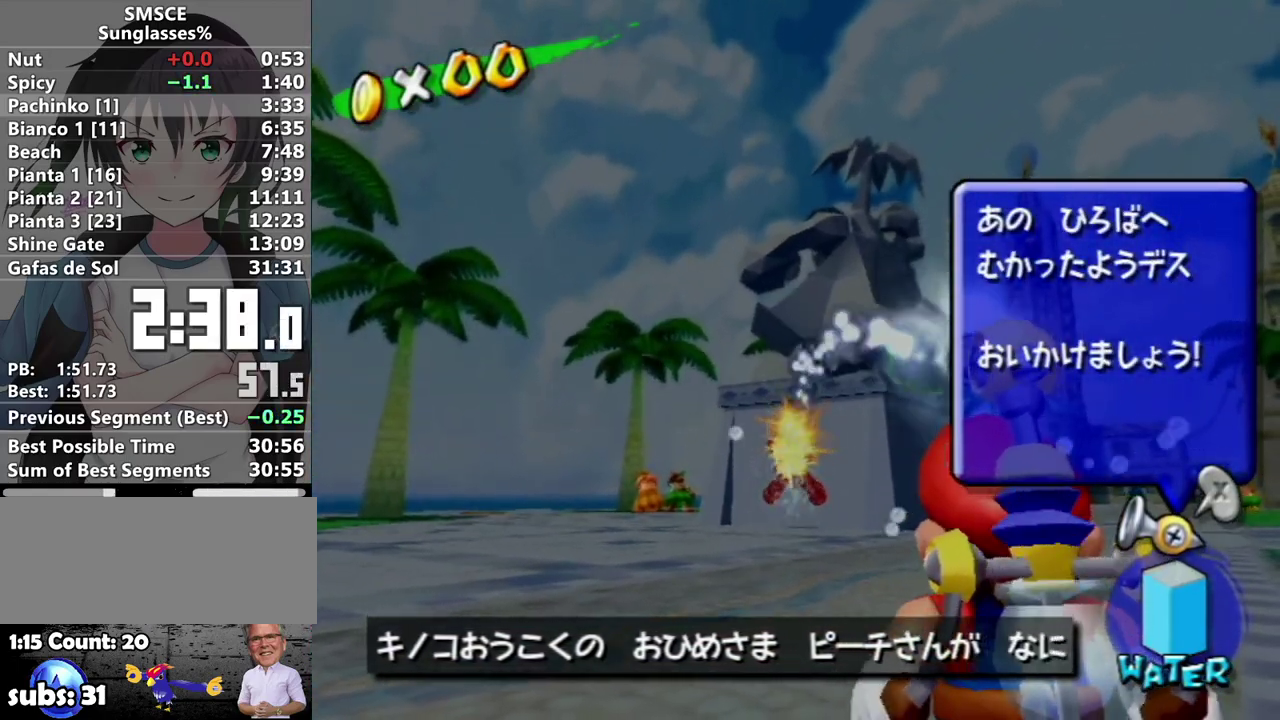
{"buttons": ["R1"], "left_stick": "center", "right_stick": "center", "events": []}
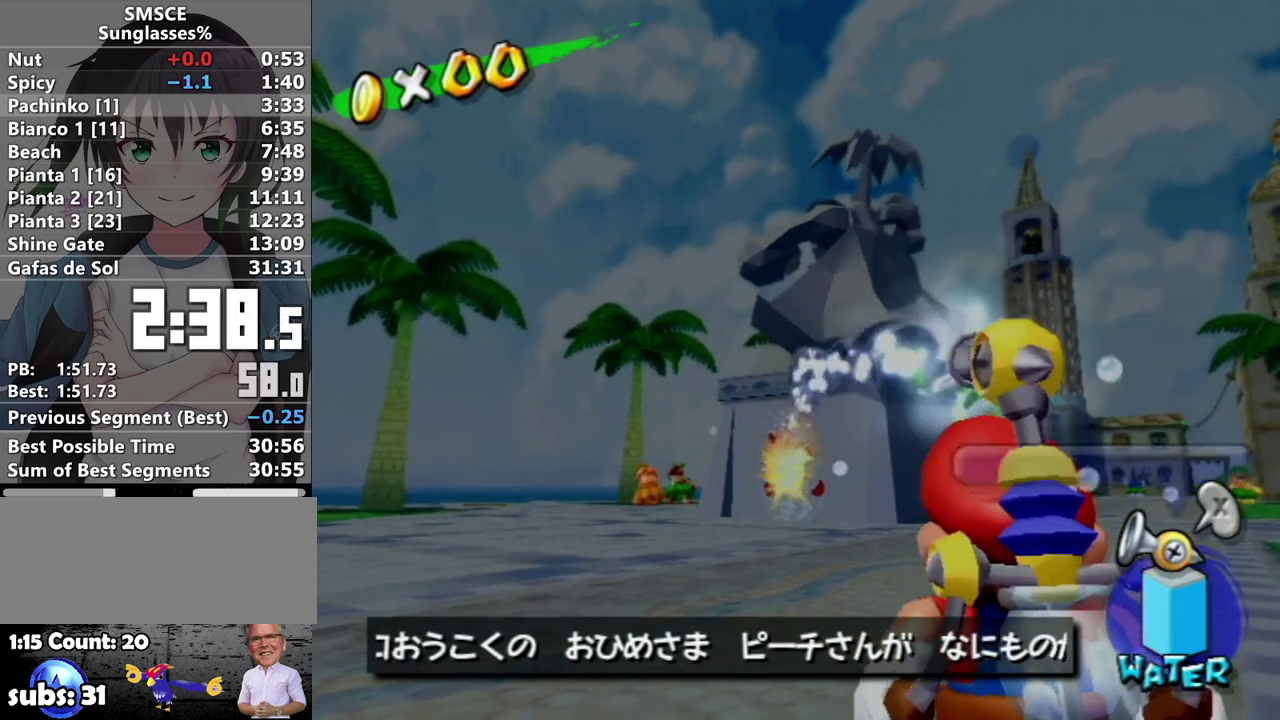
{"buttons": ["R1"], "left_stick": "center", "right_stick": "center", "events": []}
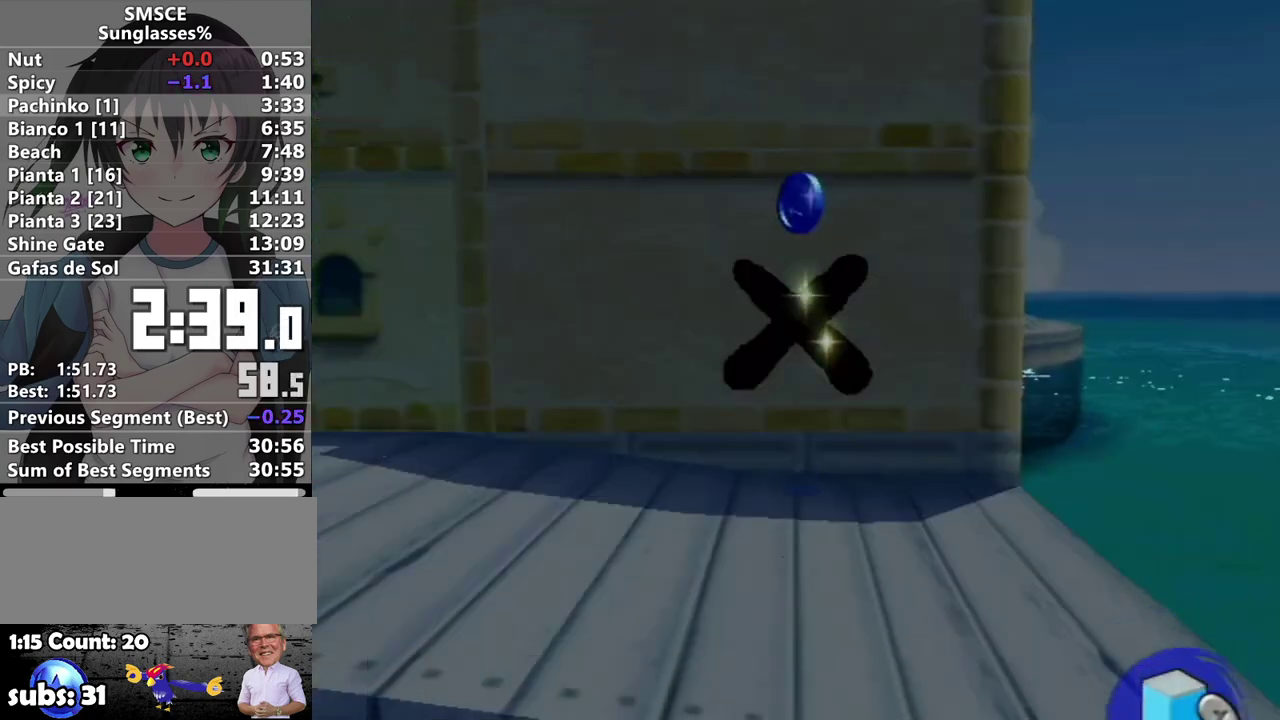
{"buttons": [], "left_stick": "center", "right_stick": "center", "events": [[183, "R1", "up"]]}
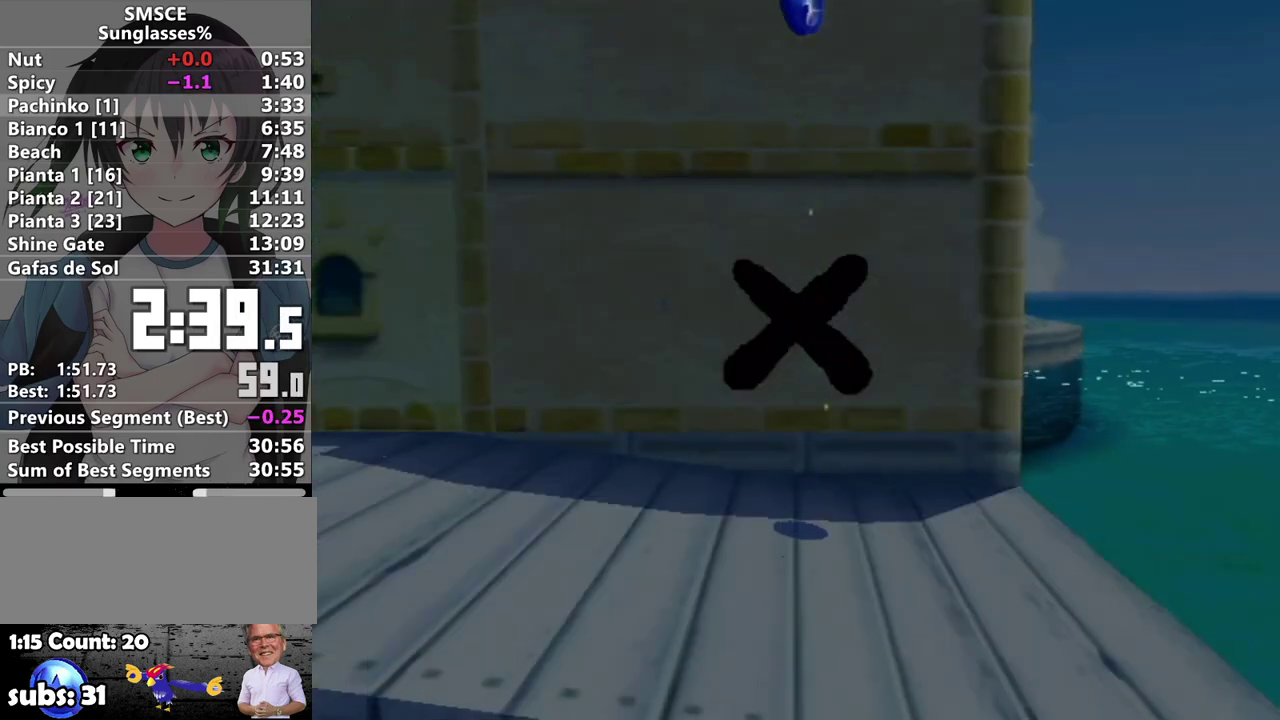
{"buttons": [], "left_stick": "center", "right_stick": "center", "events": []}
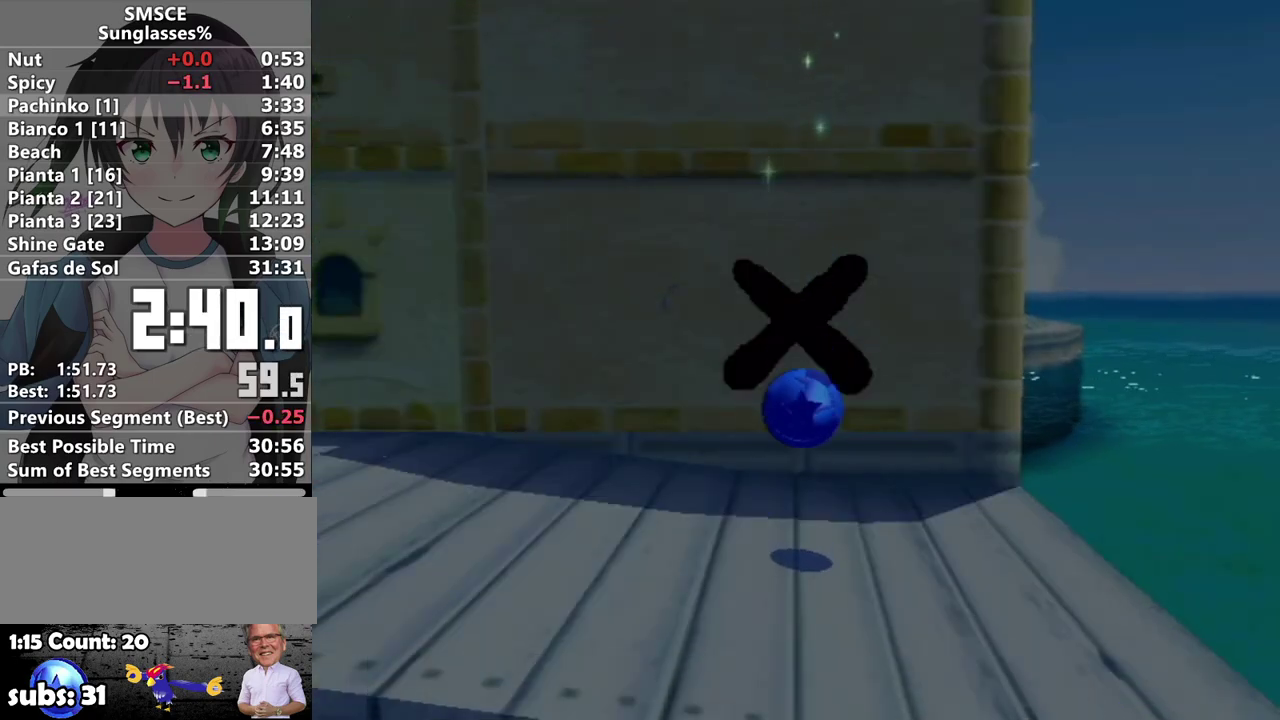
{"buttons": [], "left_stick": "center", "right_stick": "center", "events": []}
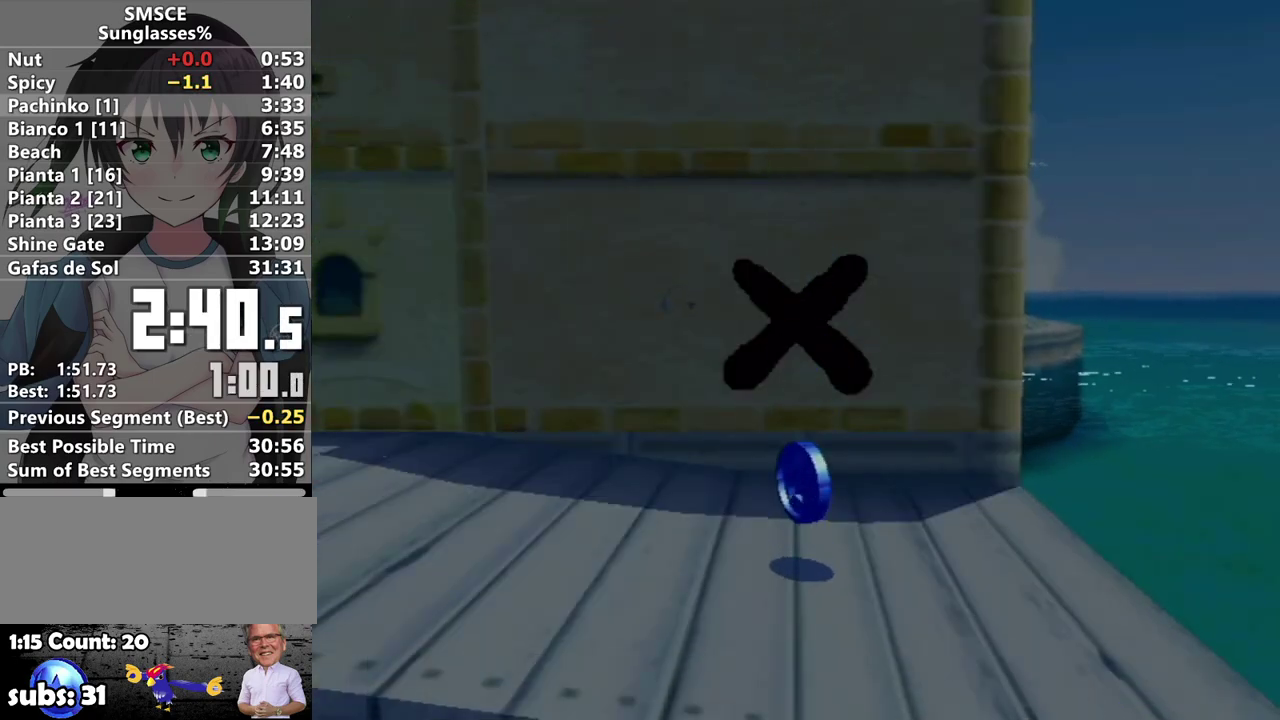
{"buttons": [], "left_stick": "up", "right_stick": "center", "events": [[133, "left_stick", "up"]]}
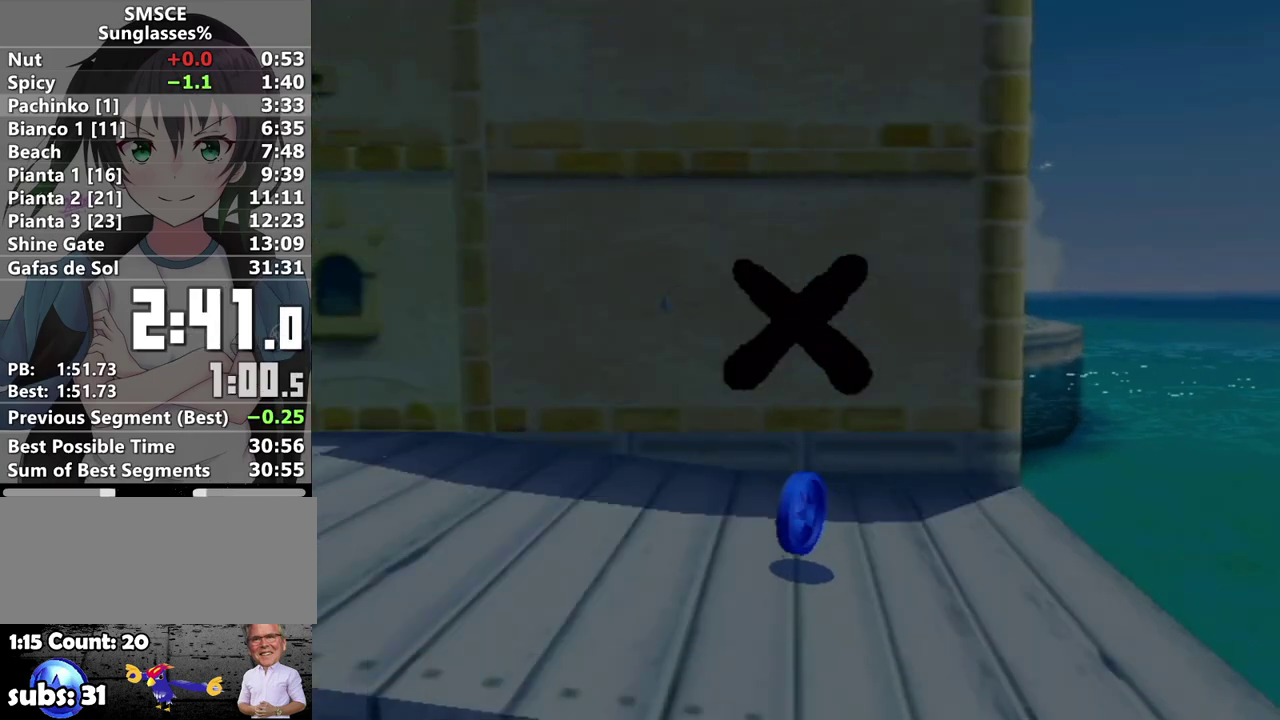
{"buttons": [], "left_stick": "up", "right_stick": "center", "events": []}
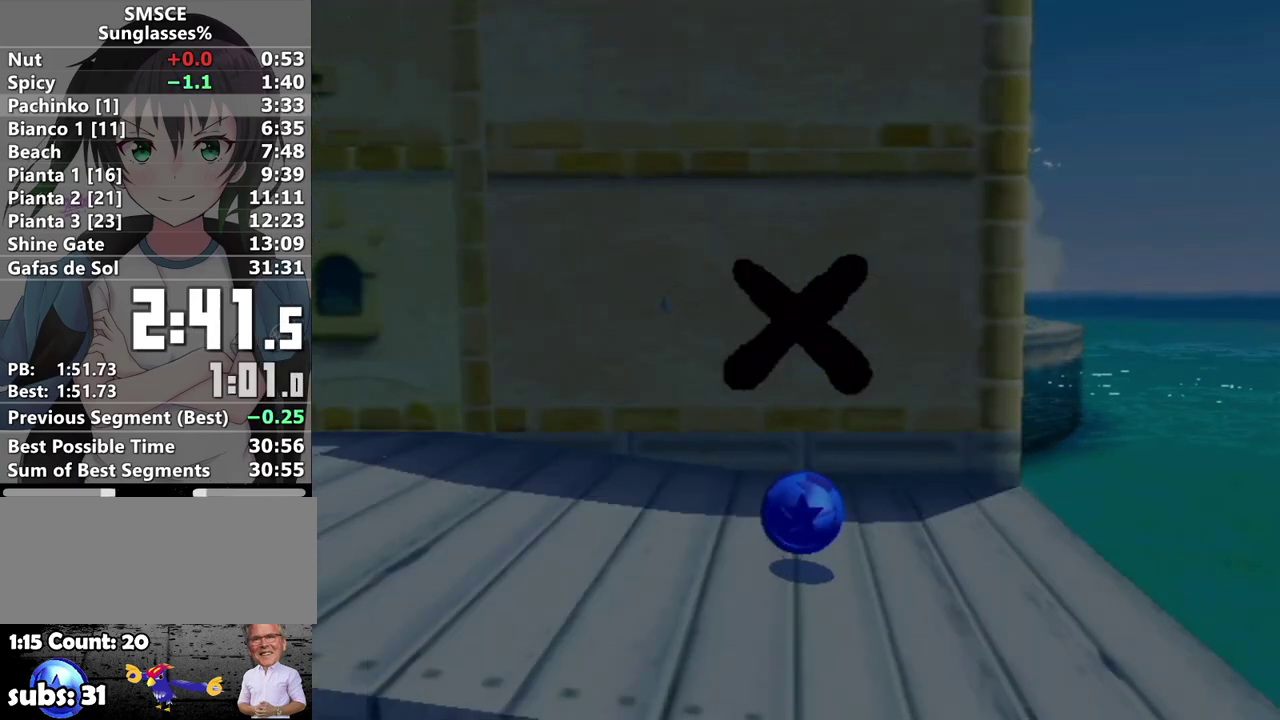
{"buttons": [], "left_stick": "up", "right_stick": "center", "events": []}
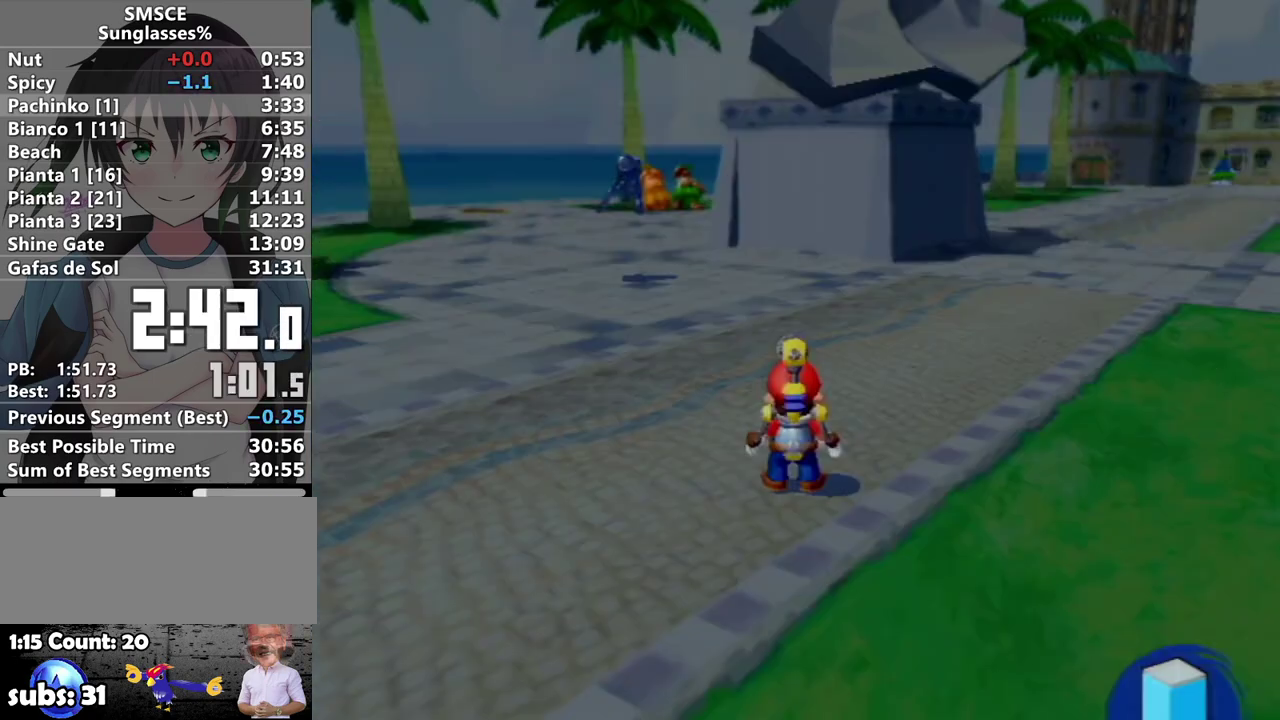
{"buttons": ["R1"], "left_stick": "up", "right_stick": "center", "events": [[383, "R1", "down"]]}
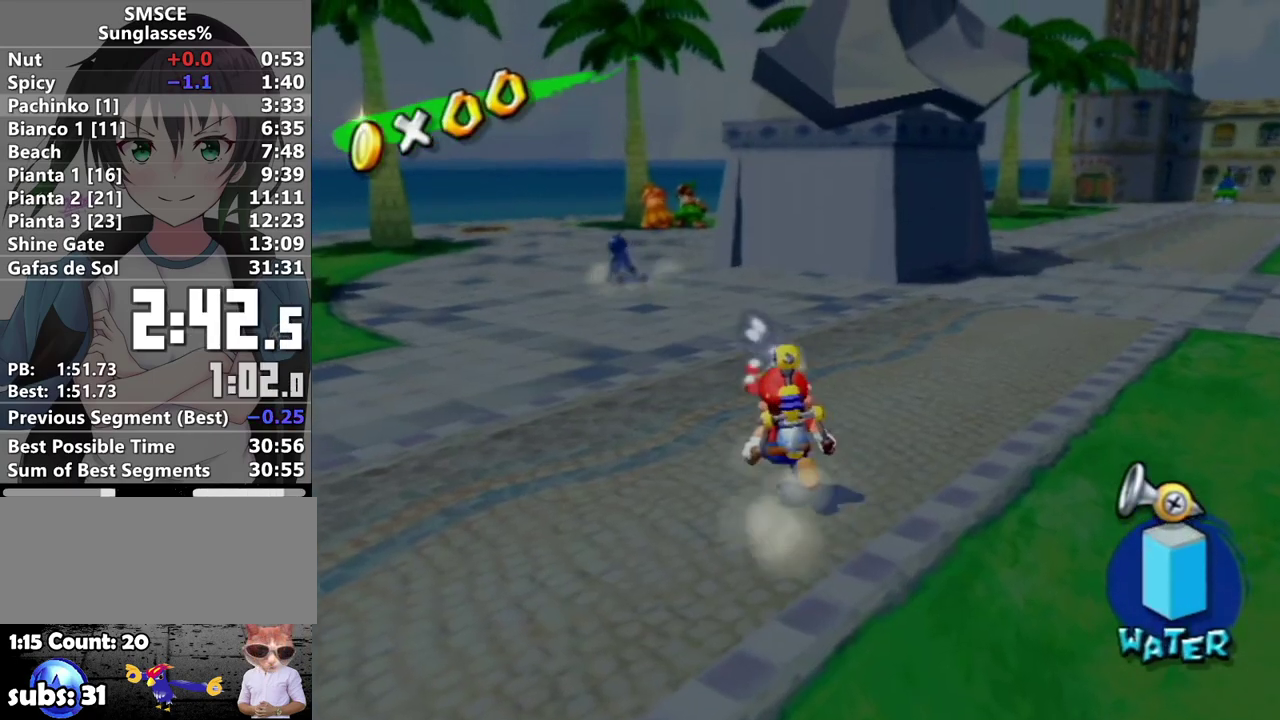
{"buttons": [], "left_stick": "up", "right_stick": "center", "events": [[133, "X", "down"], [250, "X", "up"], [283, "R1", "up"]]}
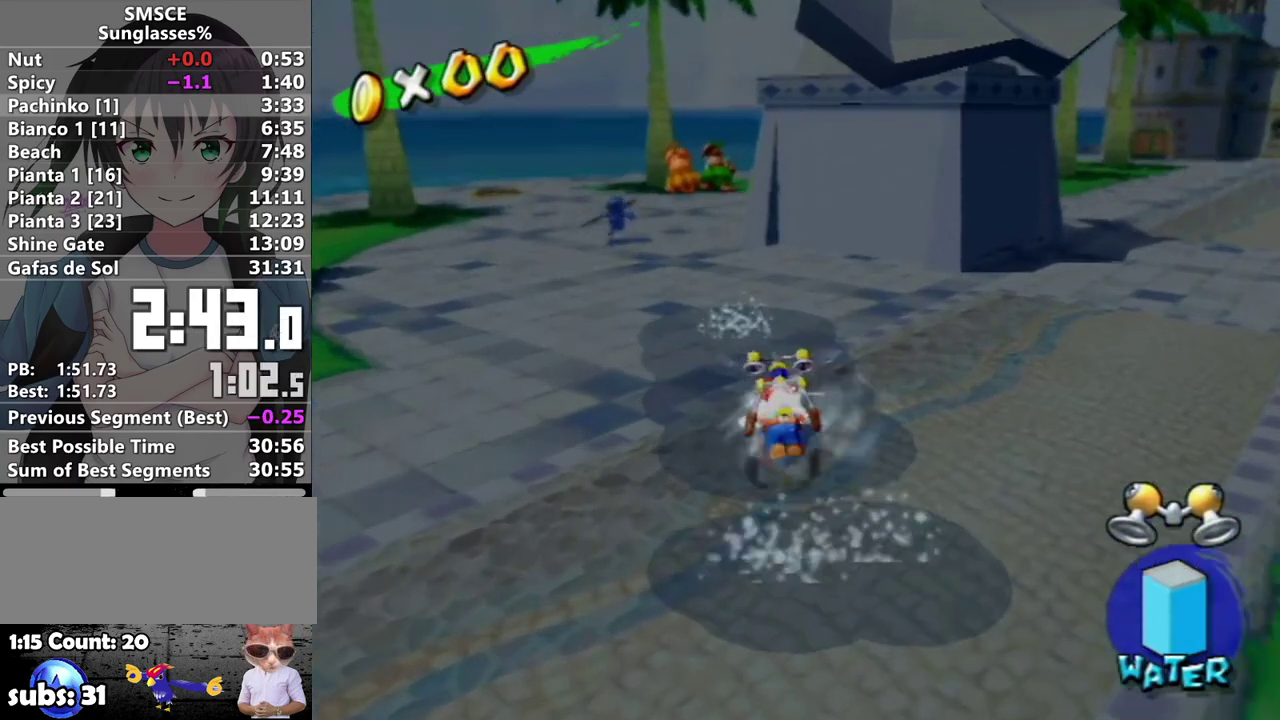
{"buttons": [], "left_stick": "up", "right_stick": "center", "events": [[33, "X", "down"], [133, "X", "up"], [217, "right_stick", "left"], [383, "right_stick", "center"]]}
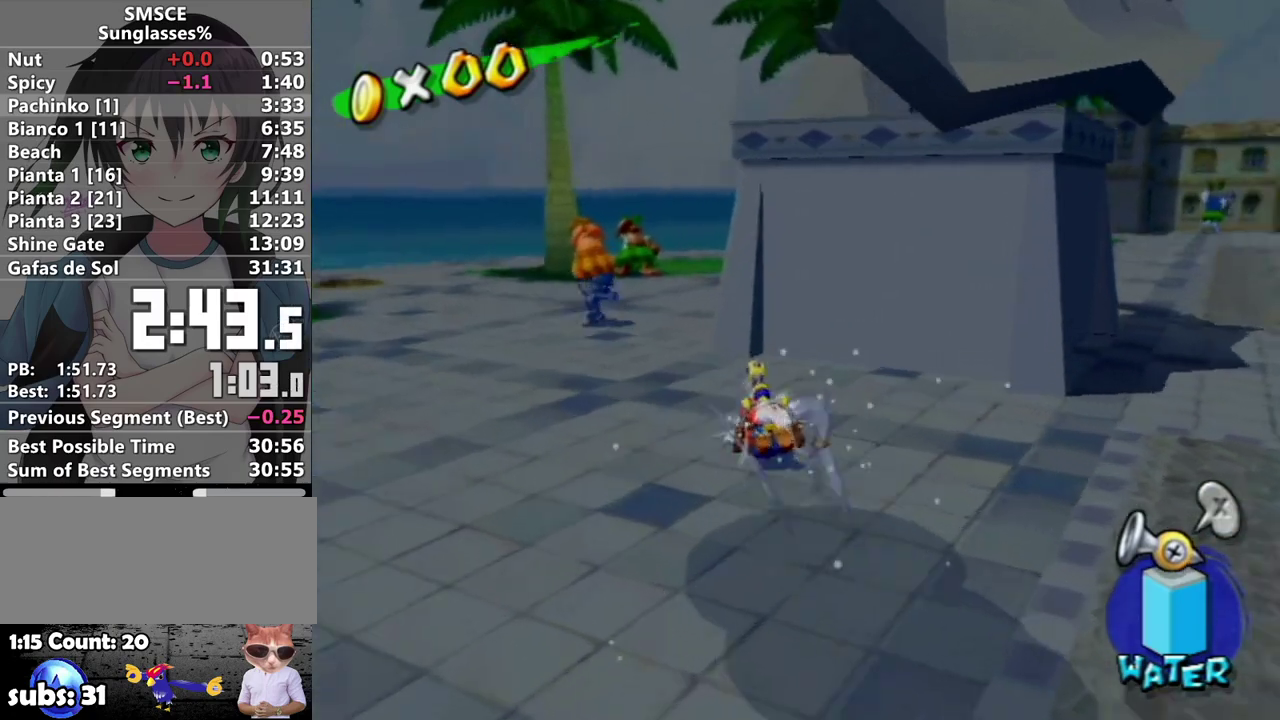
{"buttons": [], "left_stick": "up-right", "right_stick": "left", "events": [[33, "A", "down"], [67, "left_stick", "up-left"], [167, "A", "up"], [167, "left_stick", "down-right"], [250, "left_stick", "up"], [283, "right_stick", "left"], [383, "left_stick", "up-right"]]}
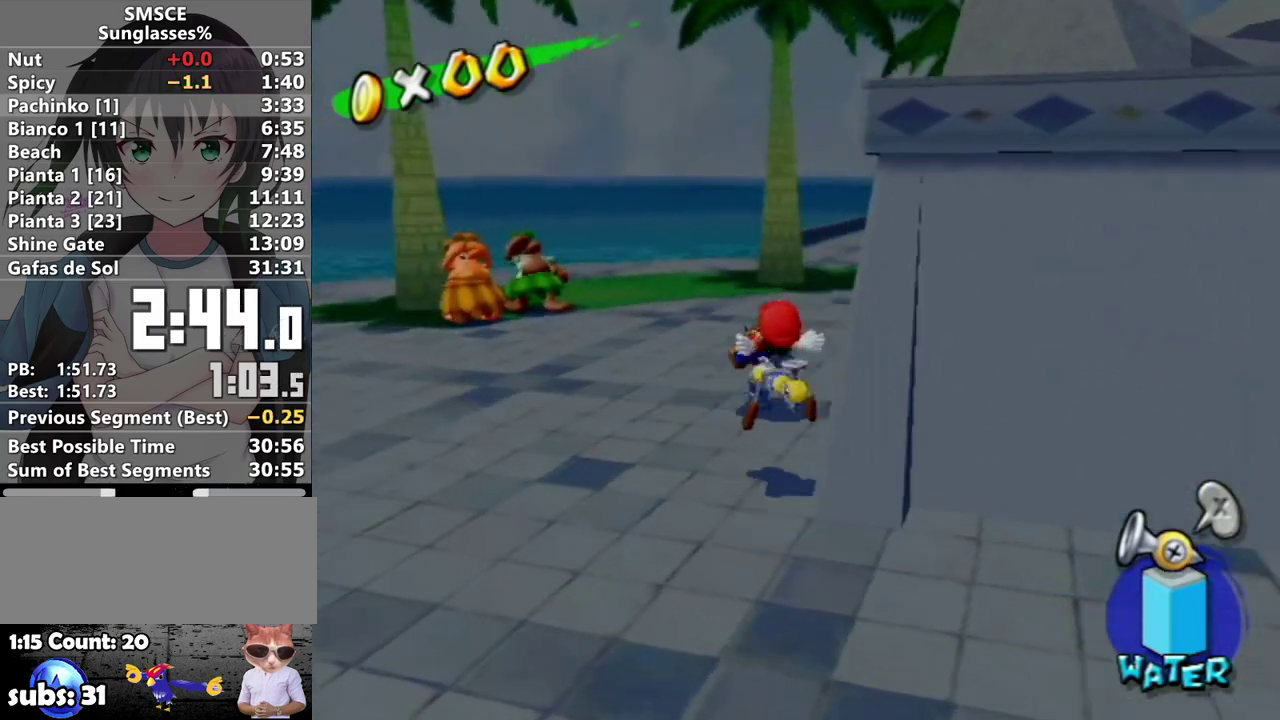
{"buttons": [], "left_stick": "up", "right_stick": "center", "events": [[33, "left_stick", "up"], [167, "right_stick", "center"]]}
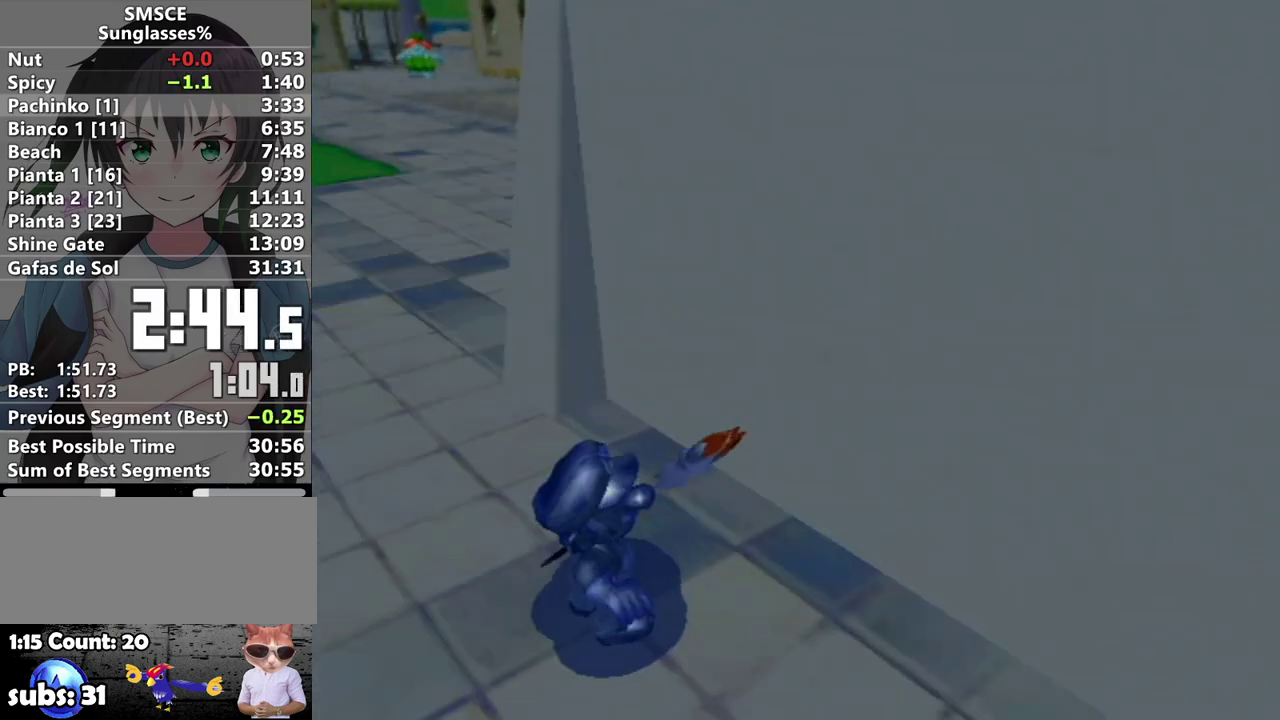
{"buttons": [], "left_stick": "up", "right_stick": "center", "events": []}
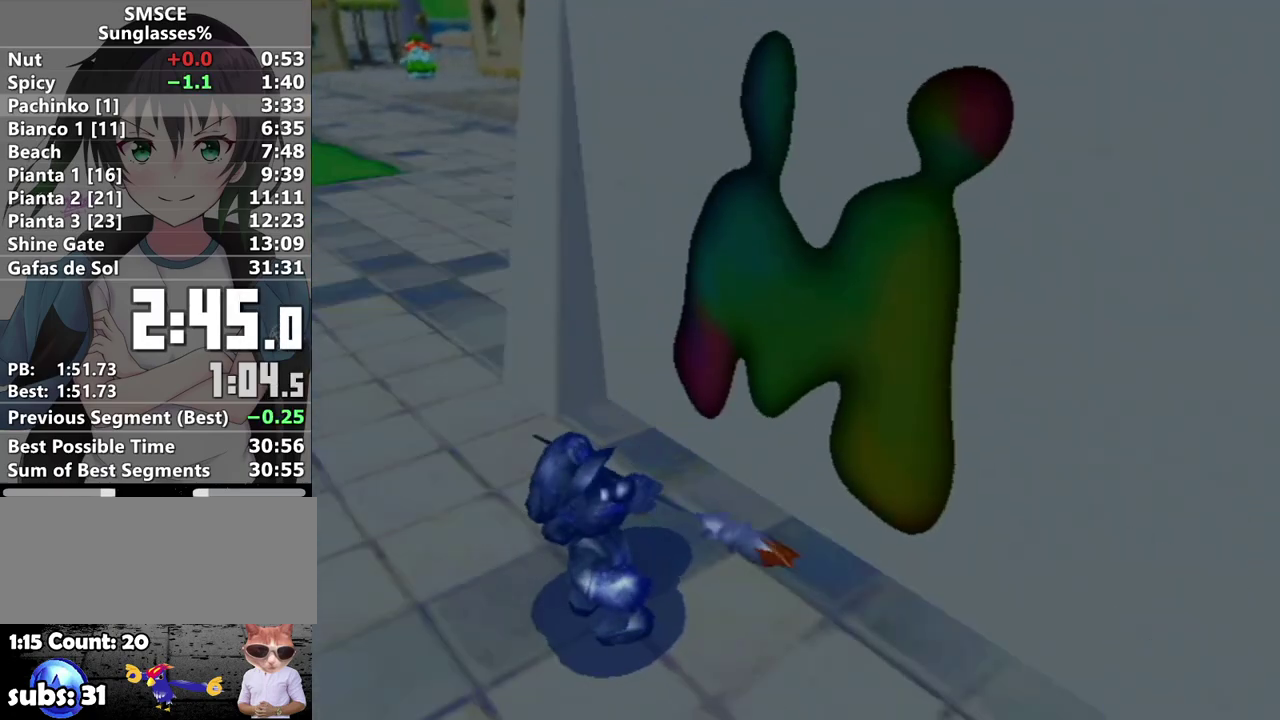
{"buttons": [], "left_stick": "up", "right_stick": "center", "events": []}
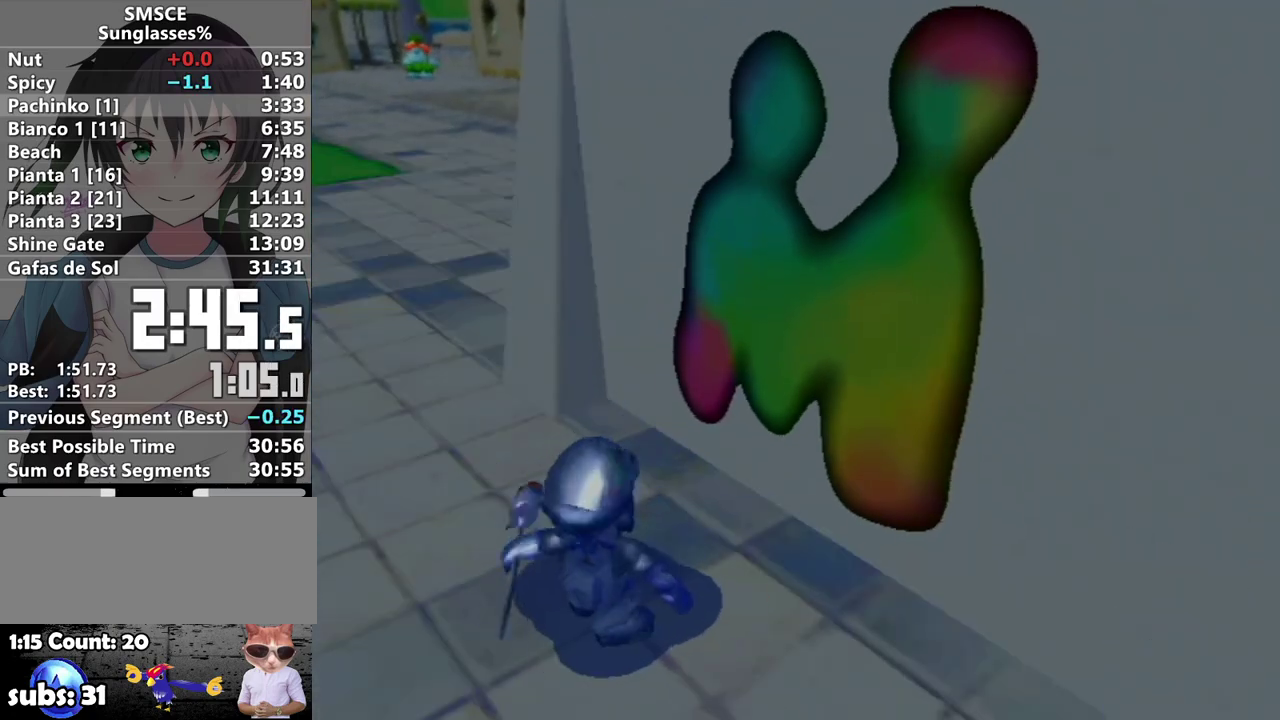
{"buttons": [], "left_stick": "up", "right_stick": "center", "events": []}
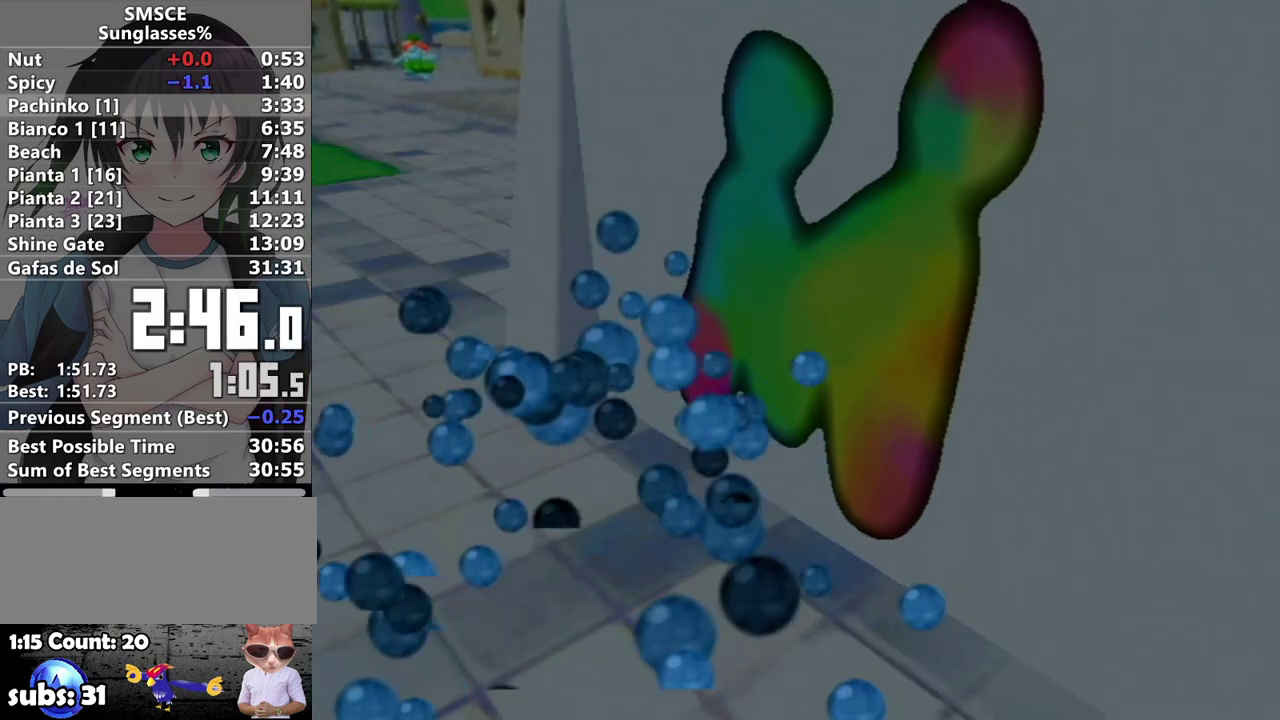
{"buttons": [], "left_stick": "up", "right_stick": "center", "events": []}
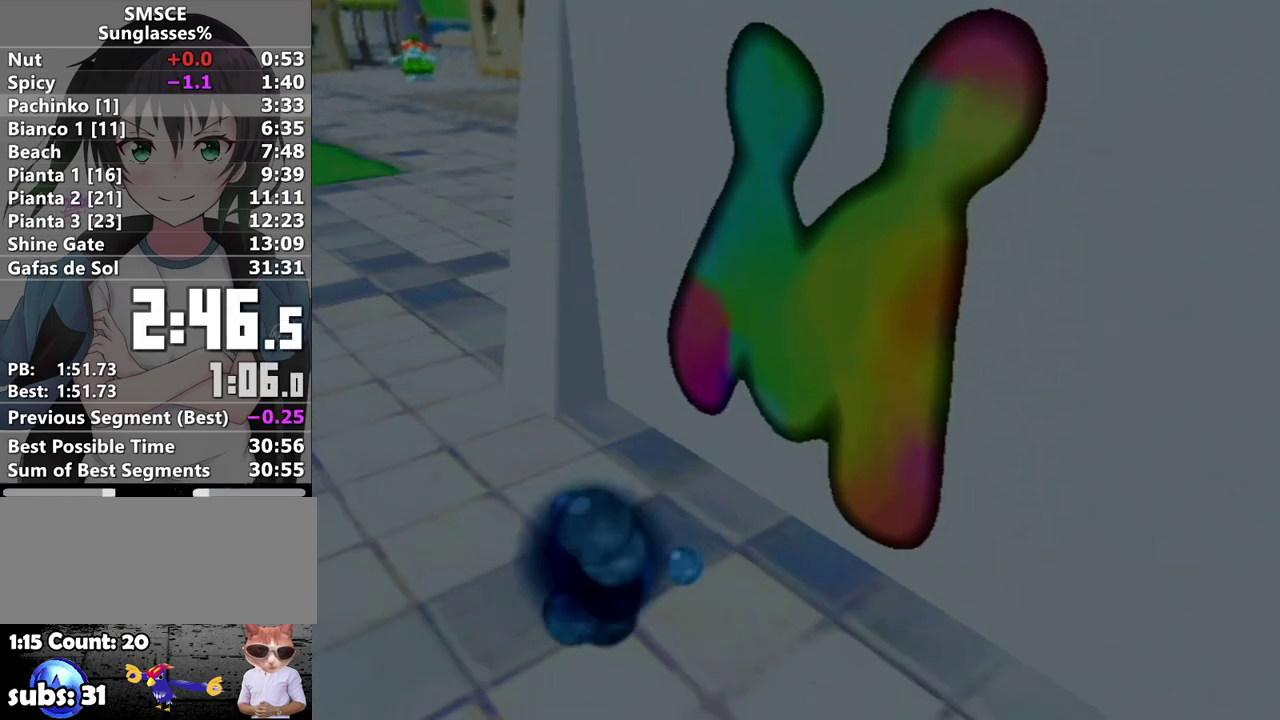
{"buttons": [], "left_stick": "up", "right_stick": "center", "events": []}
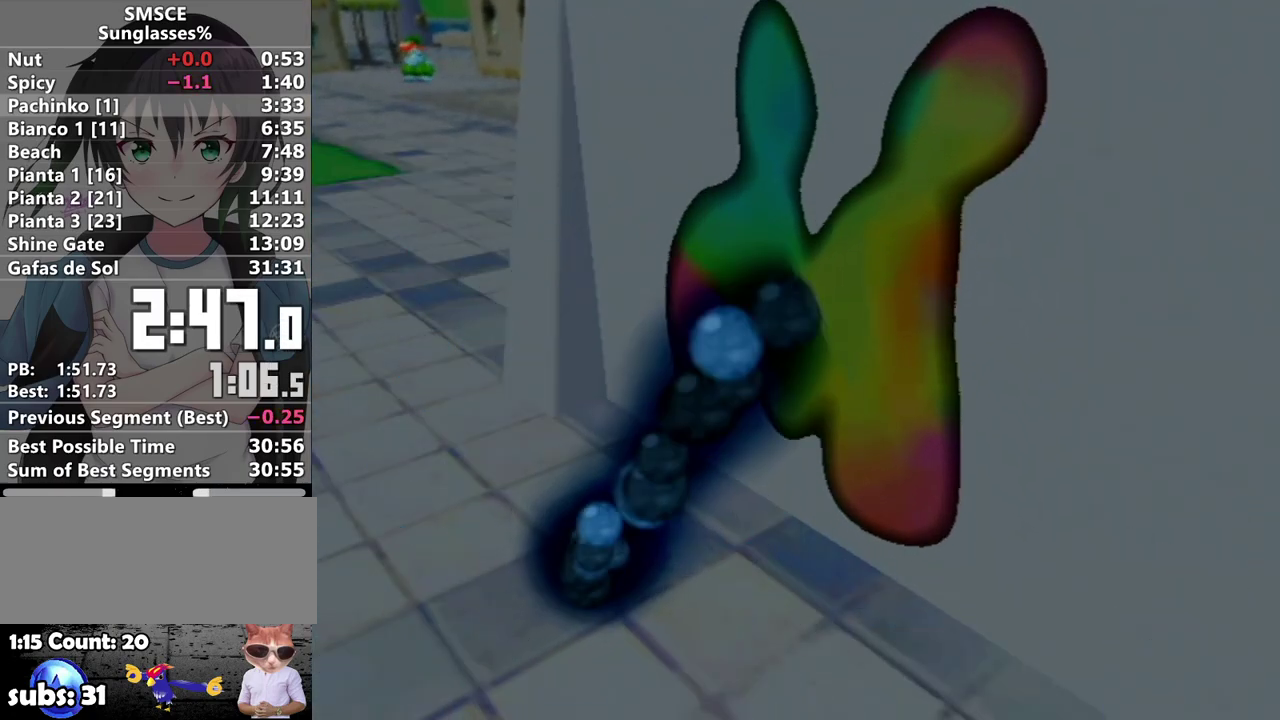
{"buttons": [], "left_stick": "up", "right_stick": "center", "events": []}
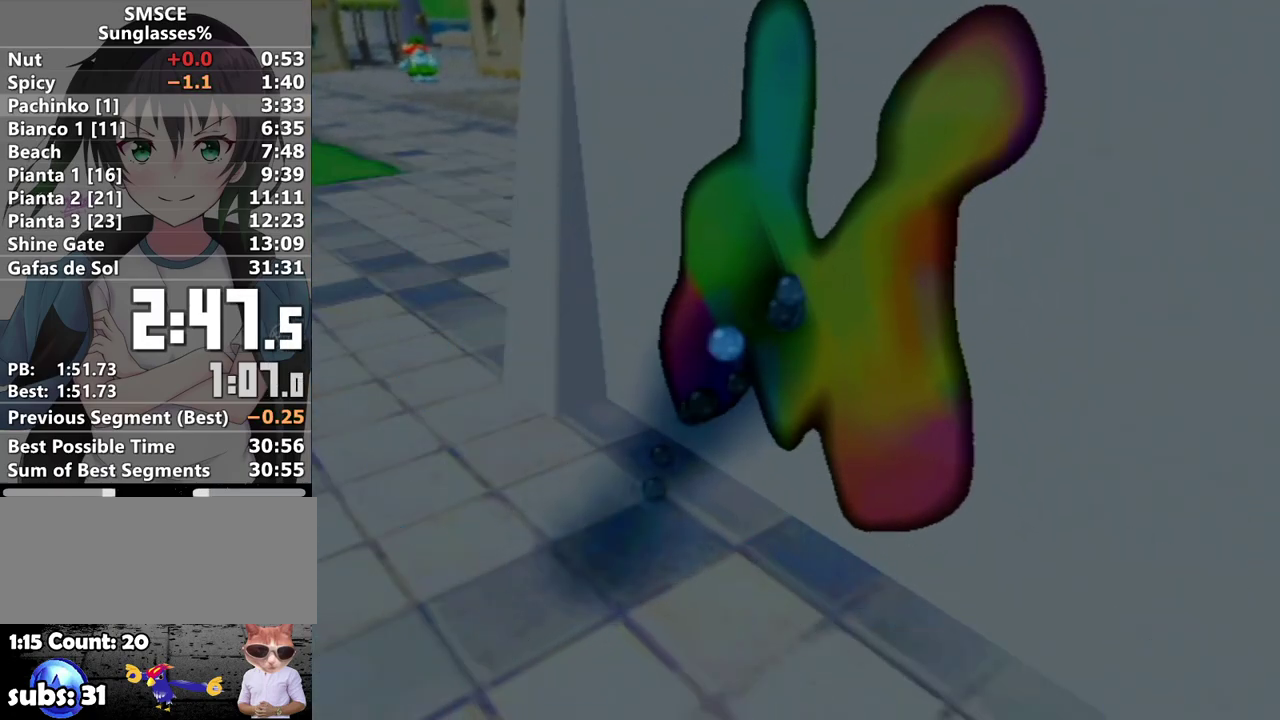
{"buttons": [], "left_stick": "up", "right_stick": "center", "events": []}
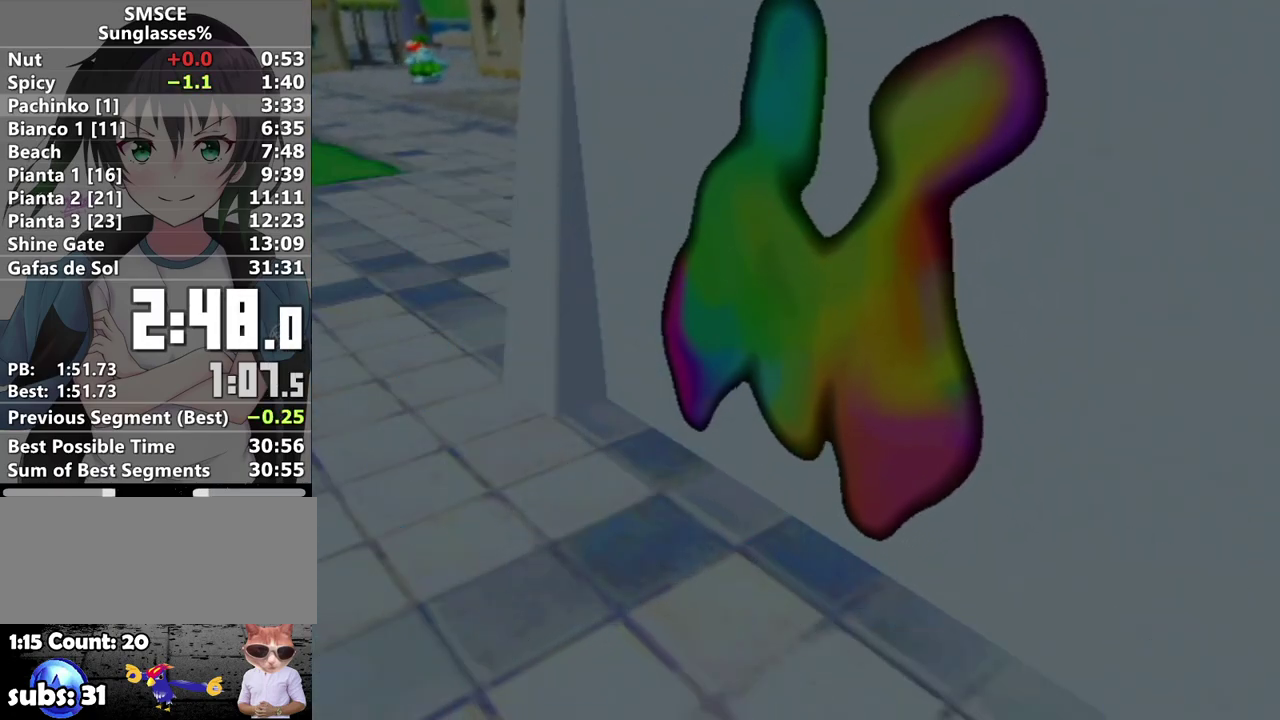
{"buttons": [], "left_stick": "up", "right_stick": "center", "events": []}
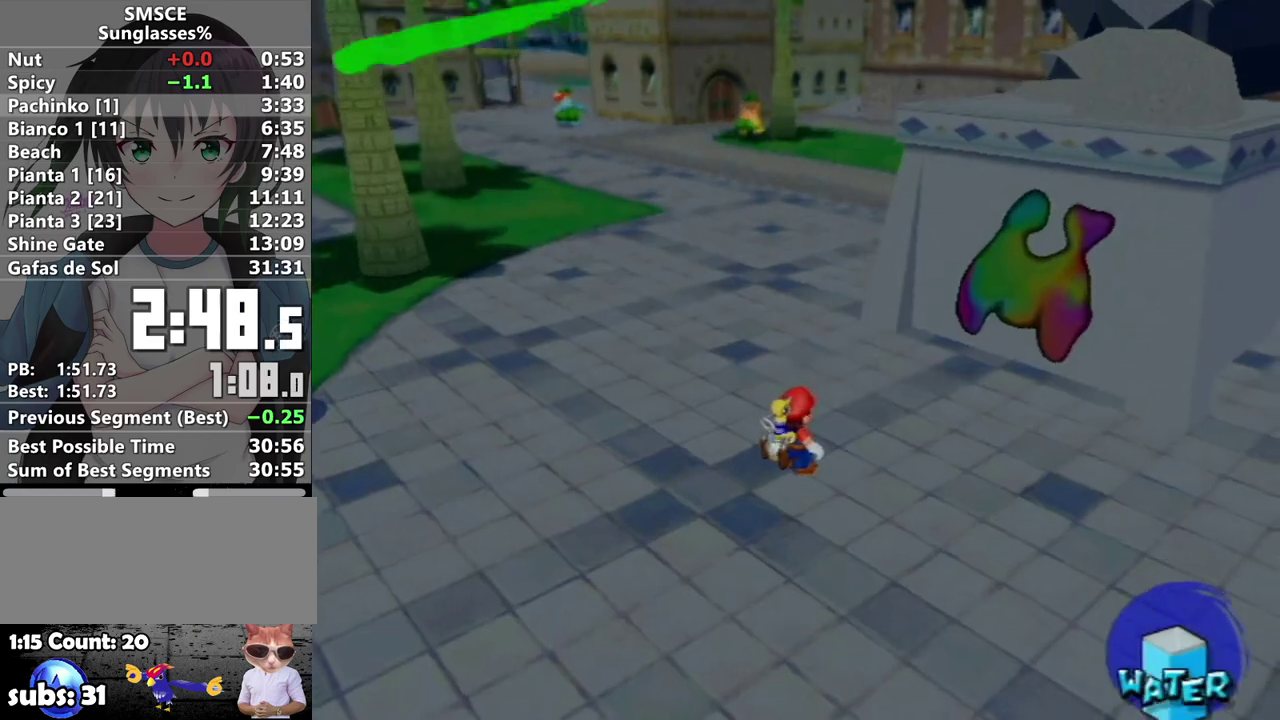
{"buttons": ["R1"], "left_stick": "up", "right_stick": "center", "events": [[183, "right_stick", "right"], [367, "right_stick", "center"], [467, "R1", "down"]]}
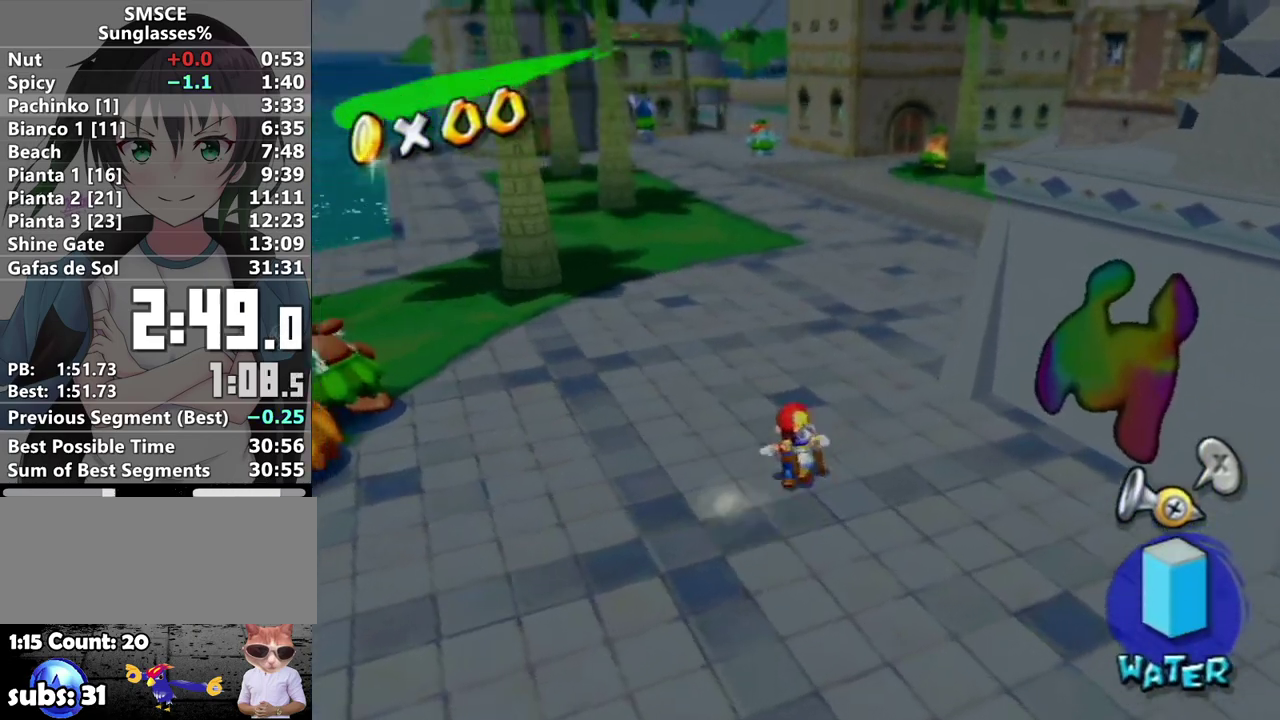
{"buttons": [], "left_stick": "up", "right_stick": "center", "events": [[183, "X", "down"], [317, "X", "up"], [350, "R1", "up"]]}
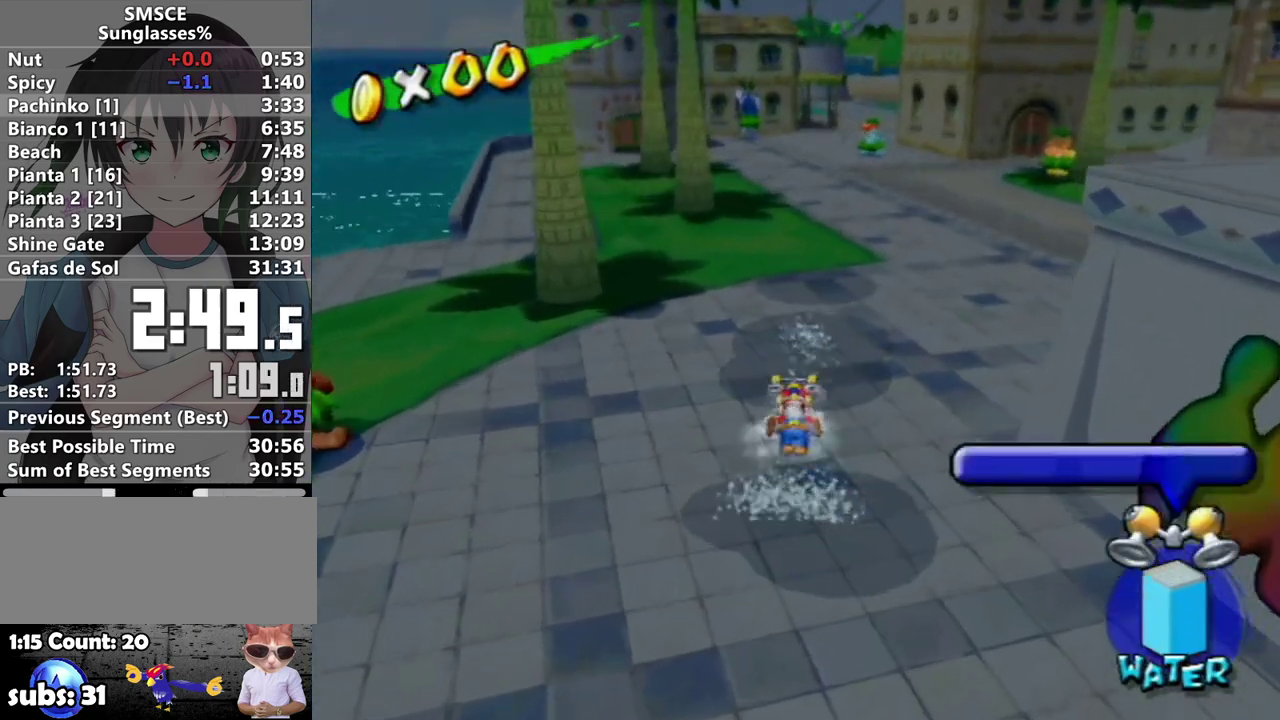
{"buttons": [], "left_stick": "up", "right_stick": "center", "events": [[183, "right_stick", "up-left"], [250, "right_stick", "center"]]}
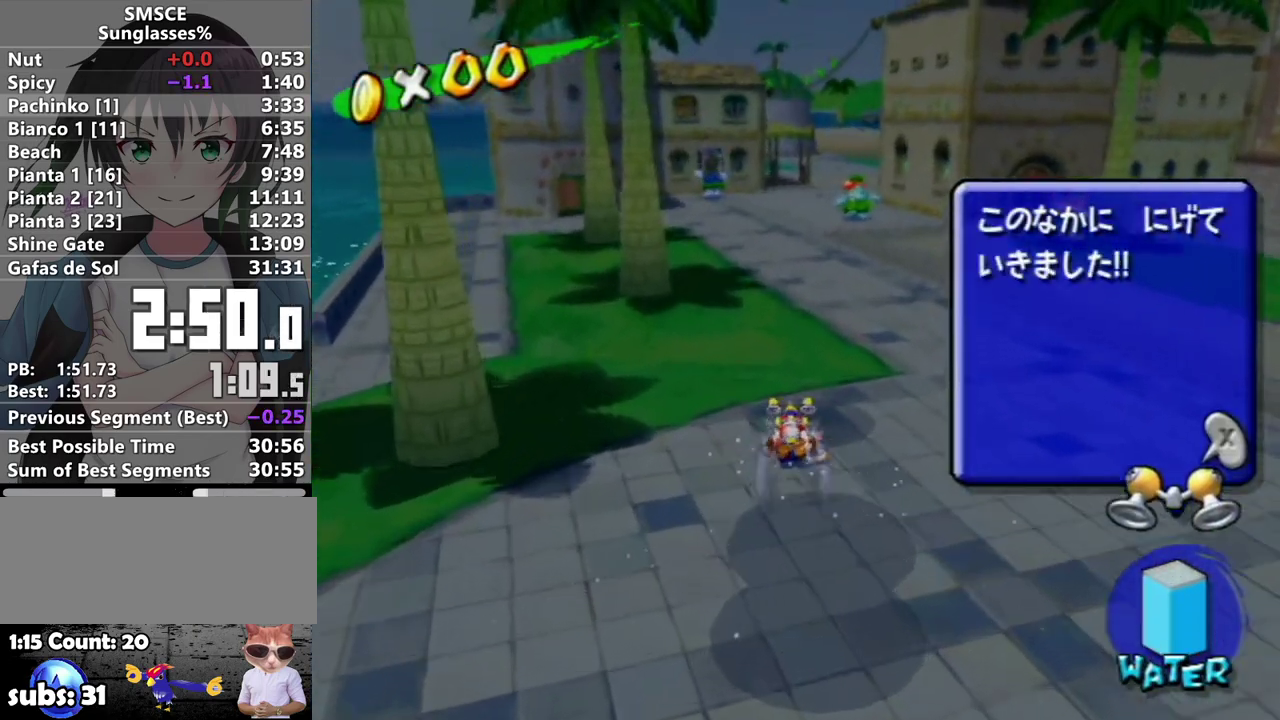
{"buttons": [], "left_stick": "up", "right_stick": "up-right", "events": [[500, "right_stick", "up-right"]]}
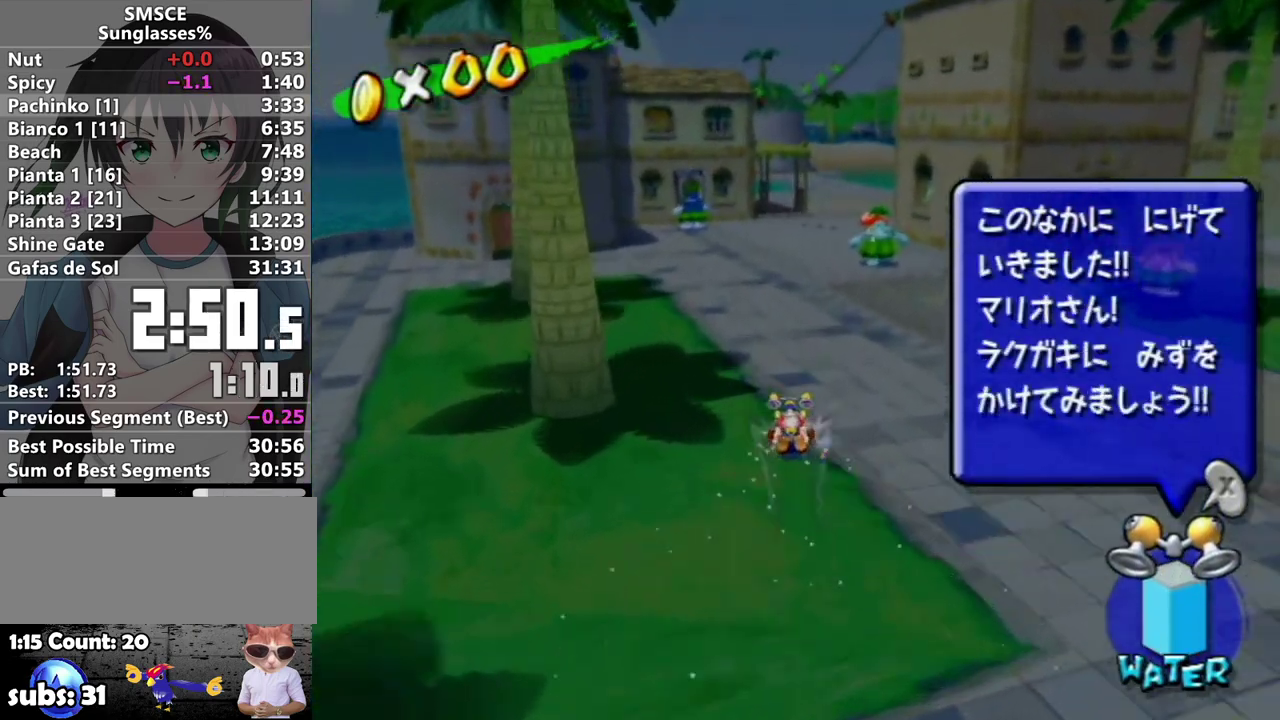
{"buttons": [], "left_stick": "up", "right_stick": "center", "events": [[100, "right_stick", "center"]]}
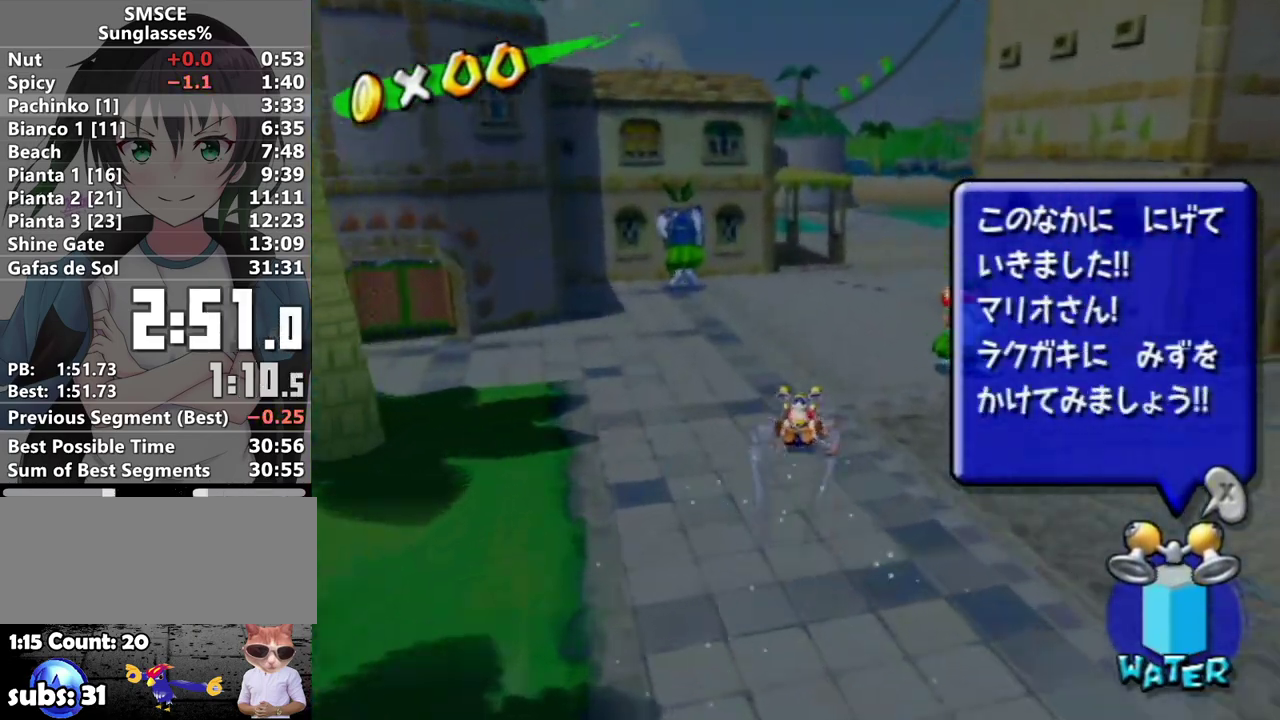
{"buttons": [], "left_stick": "up-left", "right_stick": "up-right", "events": [[217, "left_stick", "up-left"], [433, "right_stick", "up-right"]]}
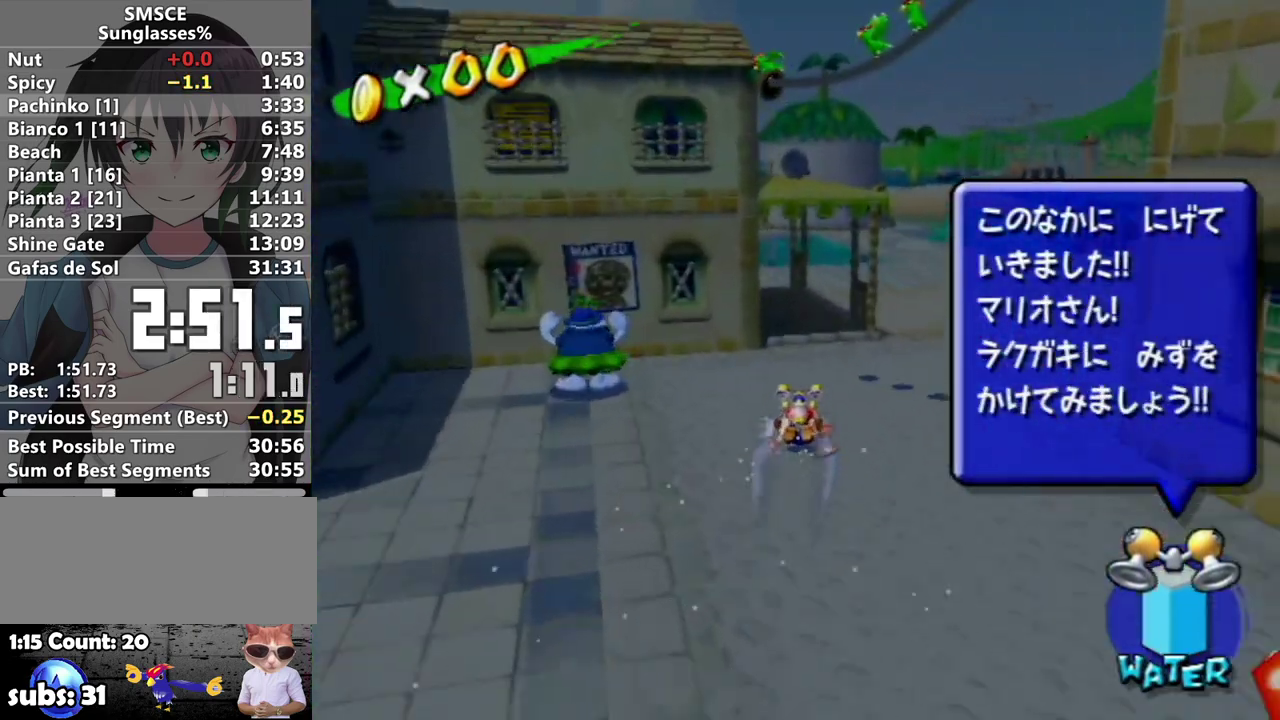
{"buttons": [], "left_stick": "up", "right_stick": "center", "events": [[100, "left_stick", "down-right"], [183, "right_stick", "center"], [383, "A", "down"], [383, "R1", "down"], [417, "left_stick", "up-left"], [433, "A", "up"], [433, "R1", "up"], [500, "left_stick", "up"]]}